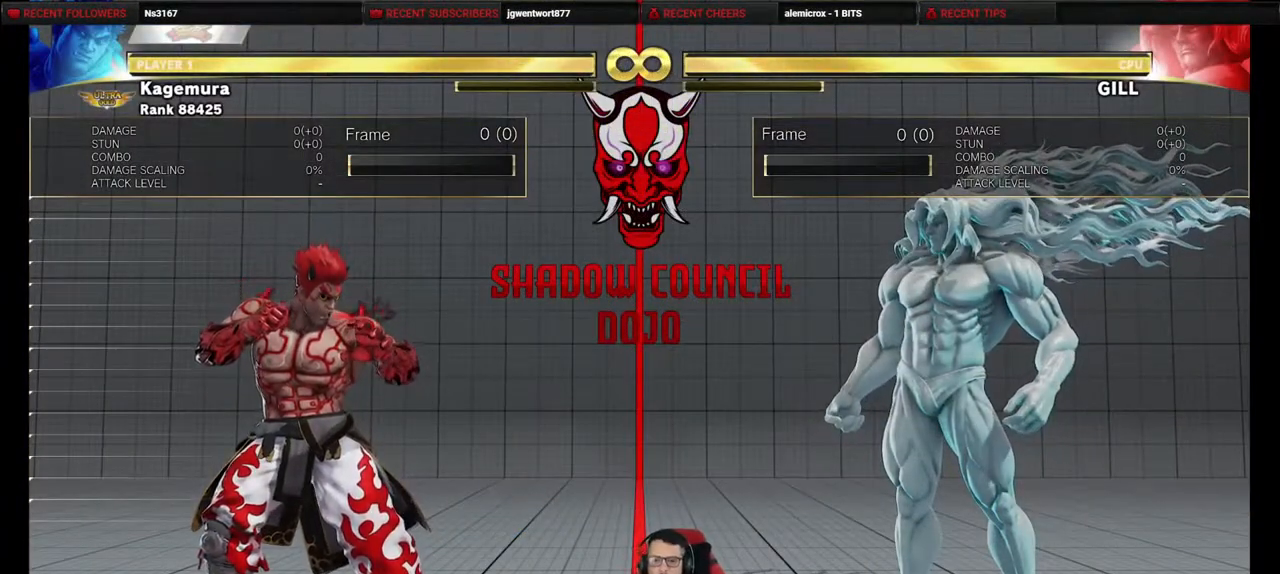
Gameplay with a controller (PlayStation layout); each line is a JSON object with the inputs held at the frame after it. "events" lists button and stick changes between this image and that frame as [ms after this image, input, new state], when the widget could be followed in between. Not read: L3 R3 other_buttons.
{"buttons": ["DPAD_RIGHT"], "events": [[150, "R1", "down"], [150, "R2", "down"], [200, "R1", "up"], [217, "R2", "up"], [450, "DPAD_RIGHT", "down"], [467, "DPAD_RIGHT", "up"], [483, "DPAD_RIGHT", "down"]]}
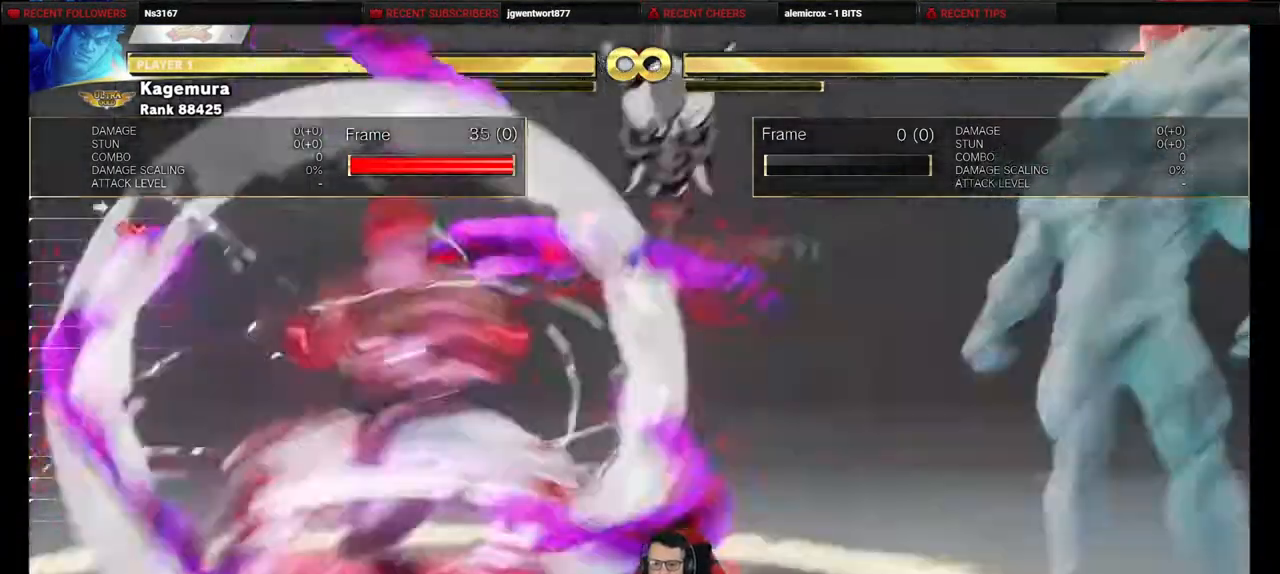
{"buttons": ["DPAD_RIGHT"], "events": []}
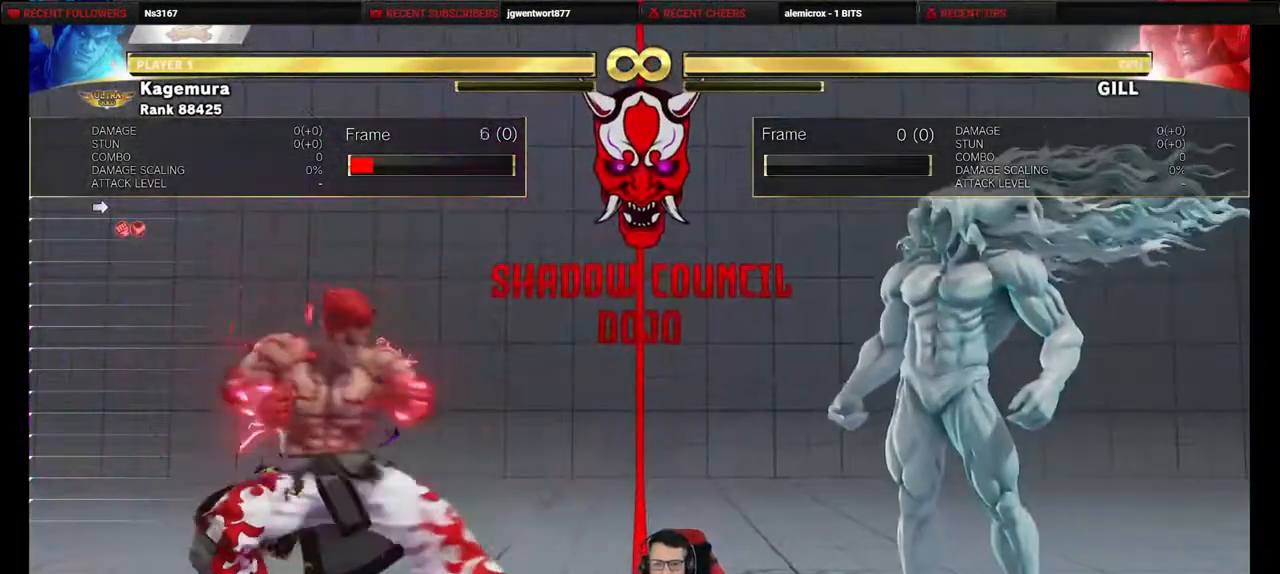
{"buttons": ["DPAD_RIGHT"], "events": []}
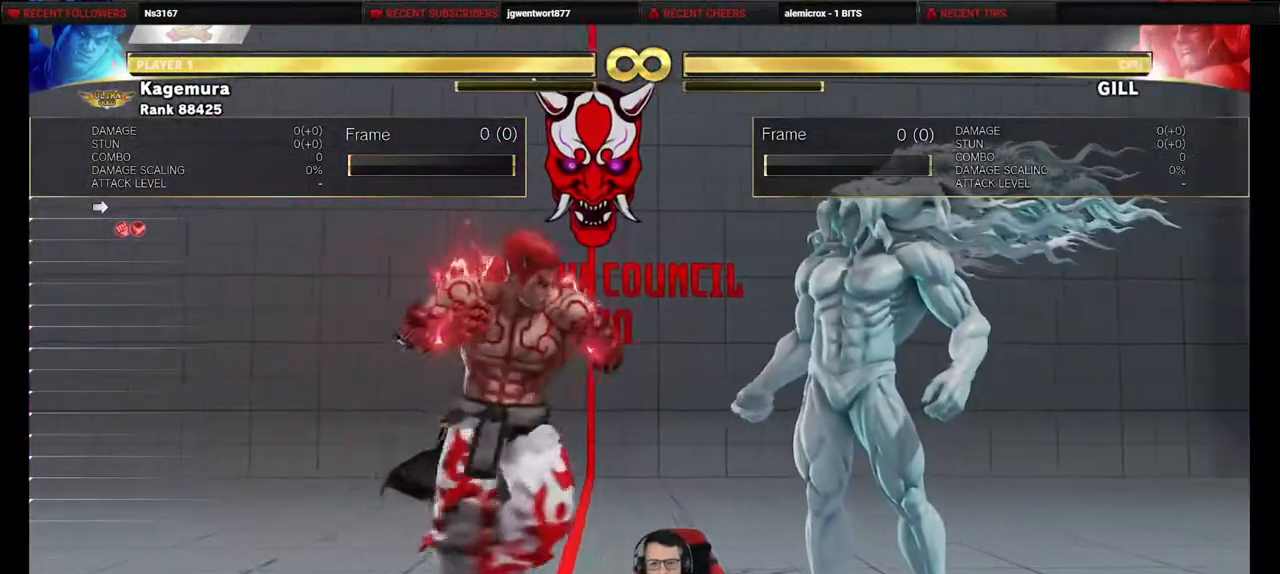
{"buttons": ["R2", "DPAD_RIGHT"], "events": [[83, "R1", "down"], [167, "R1", "up"], [350, "R2", "down"]]}
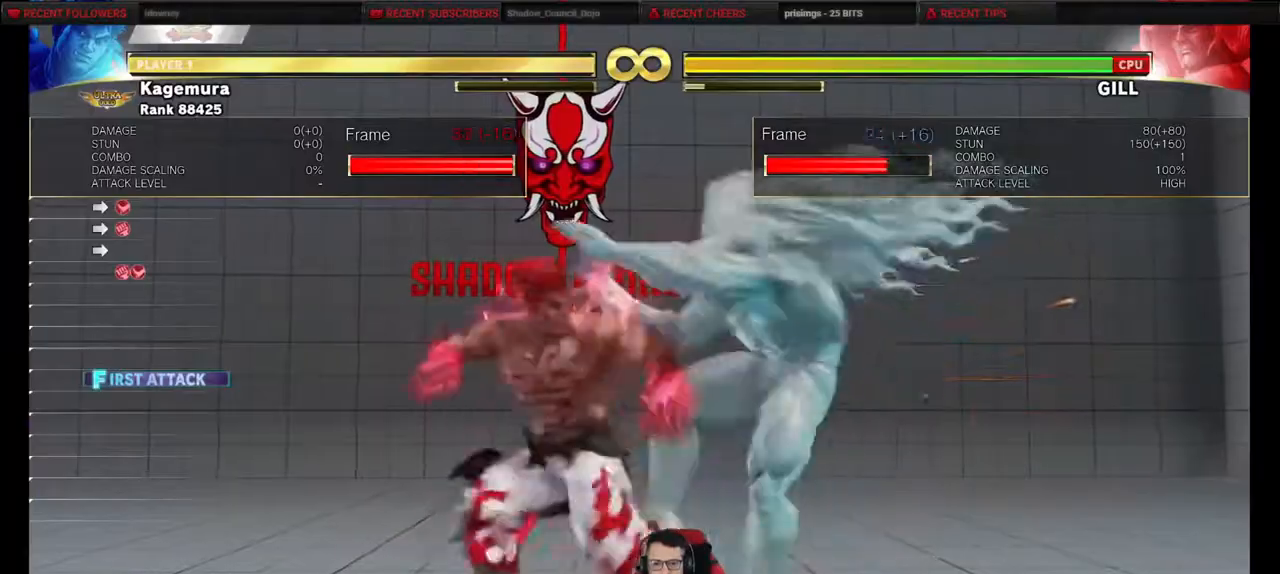
{"buttons": ["CIRCLE", "TRIANGLE", "DPAD_RIGHT"], "events": [[133, "R2", "up"], [350, "CIRCLE", "down"], [350, "TRIANGLE", "down"]]}
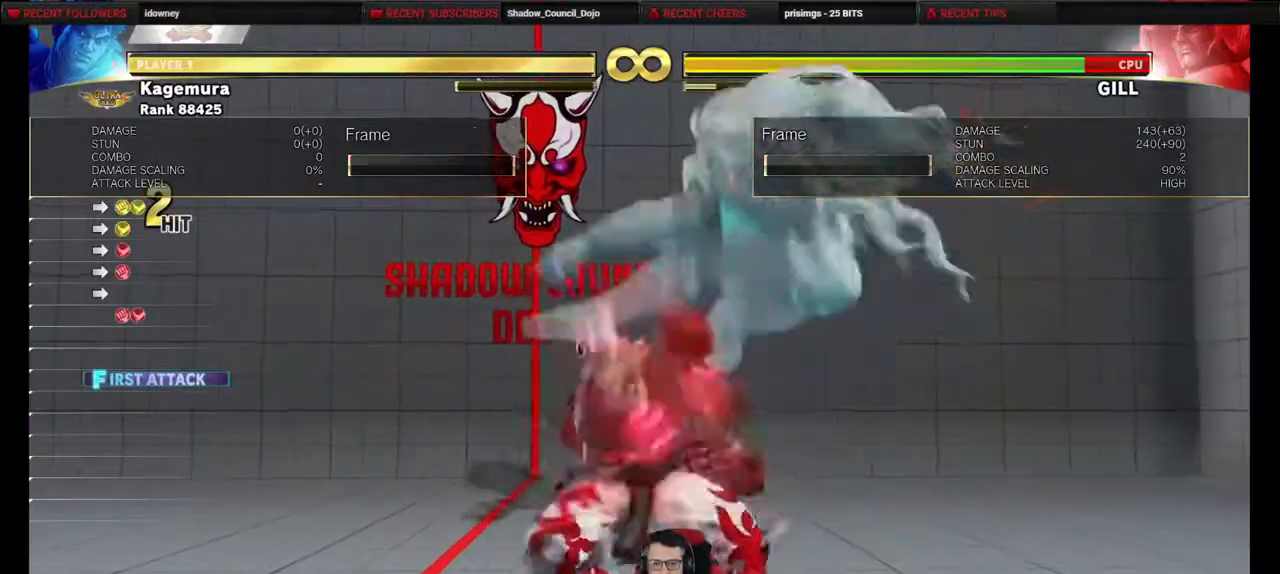
{"buttons": [], "events": [[333, "DPAD_RIGHT", "up"], [333, "TRIANGLE", "up"], [417, "CIRCLE", "up"]]}
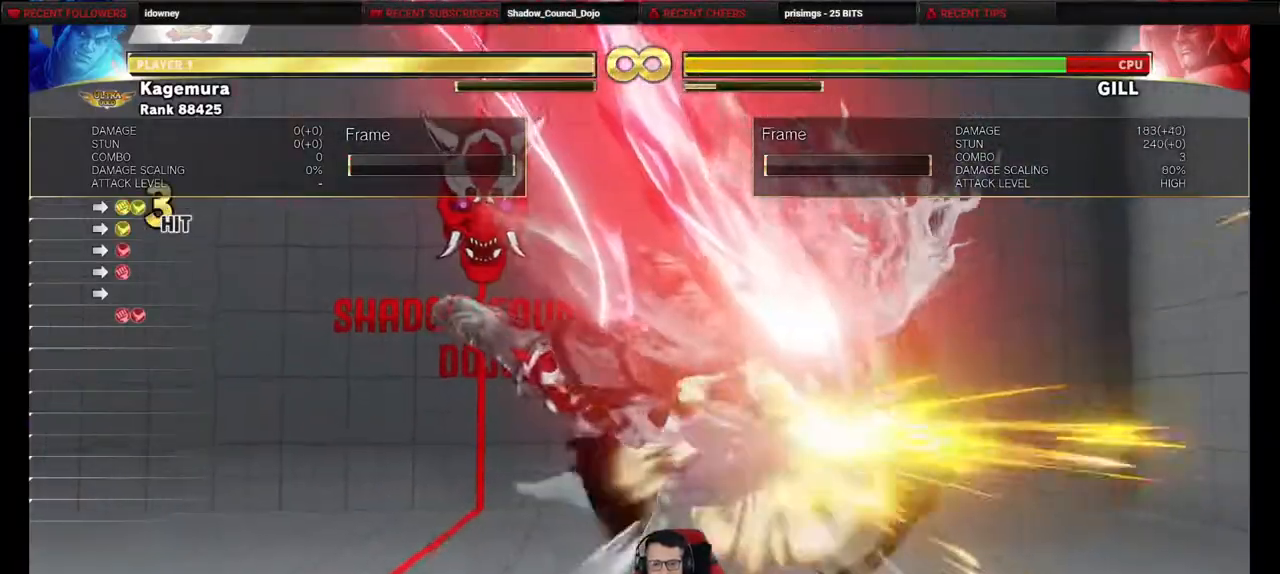
{"buttons": [], "events": []}
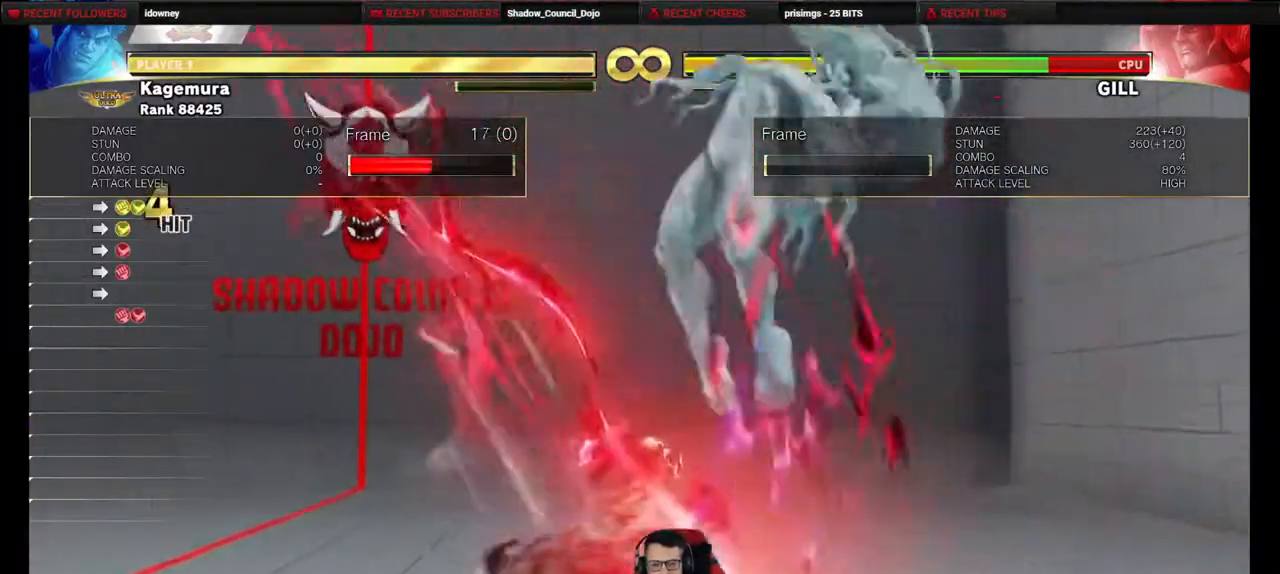
{"buttons": ["DPAD_RIGHT"], "events": [[50, "DPAD_DOWN", "down"], [150, "DPAD_LEFT", "down"], [217, "DPAD_DOWN", "up"], [250, "L2", "down"], [300, "L2", "up"], [350, "L2", "down"], [433, "L2", "up"], [450, "DPAD_LEFT", "up"], [500, "DPAD_RIGHT", "down"]]}
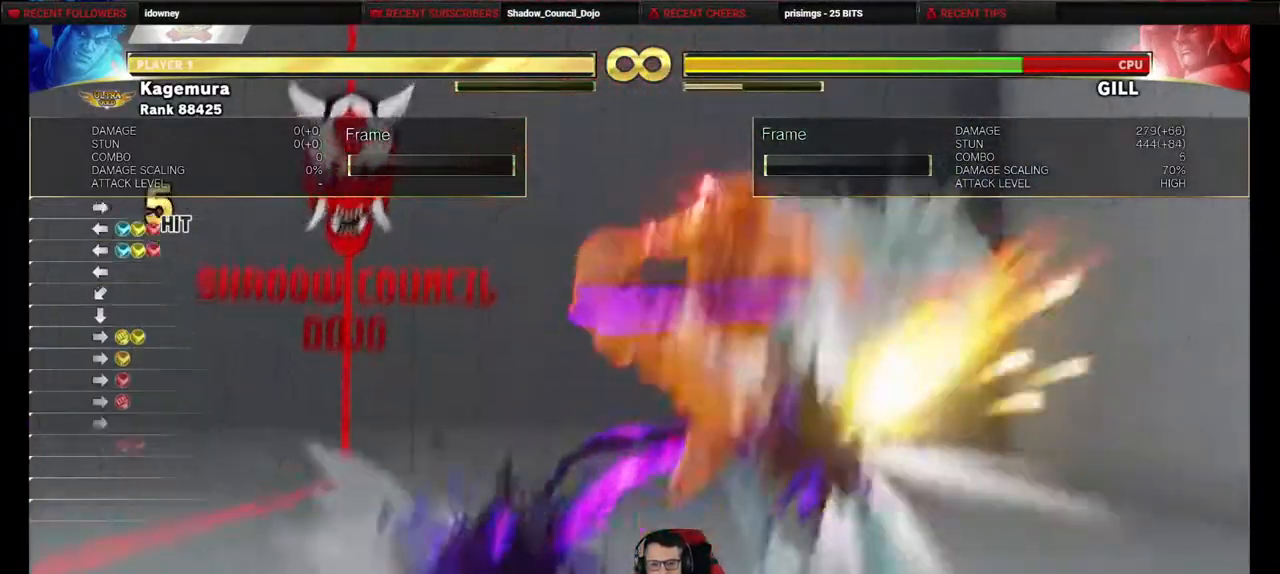
{"buttons": ["DPAD_UP", "DPAD_RIGHT"], "events": [[33, "DPAD_UP", "down"]]}
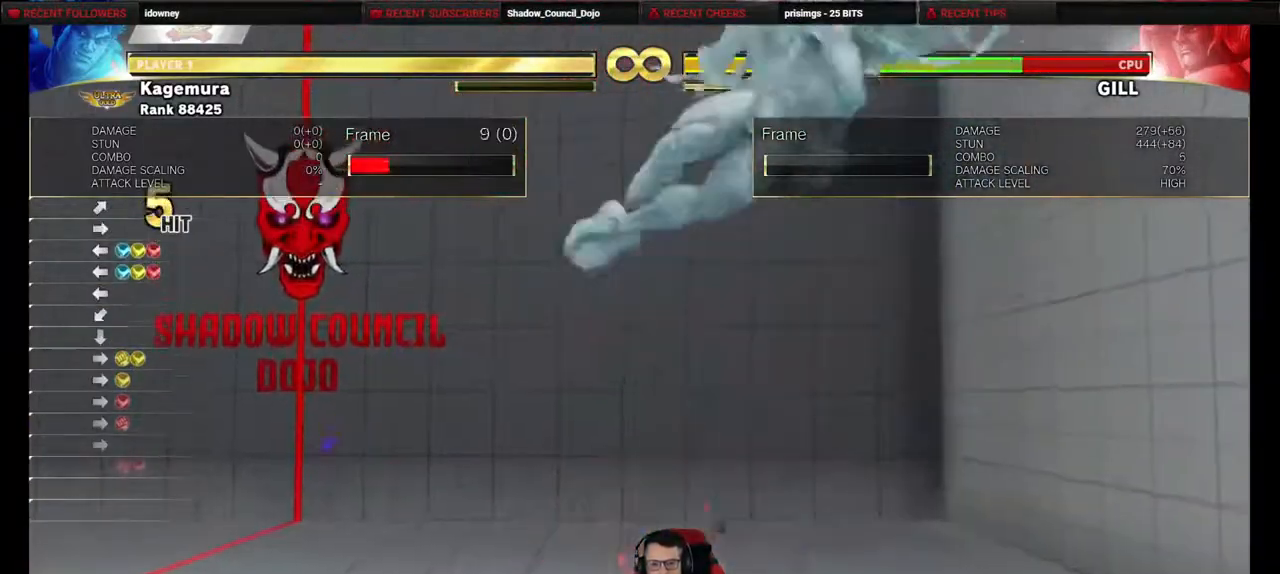
{"buttons": [], "events": [[183, "DPAD_DOWN", "down"], [183, "DPAD_RIGHT", "up"], [183, "DPAD_UP", "up"], [217, "DPAD_LEFT", "down"], [250, "DPAD_DOWN", "up"], [250, "R2", "down"], [450, "R2", "up"], [483, "DPAD_LEFT", "up"]]}
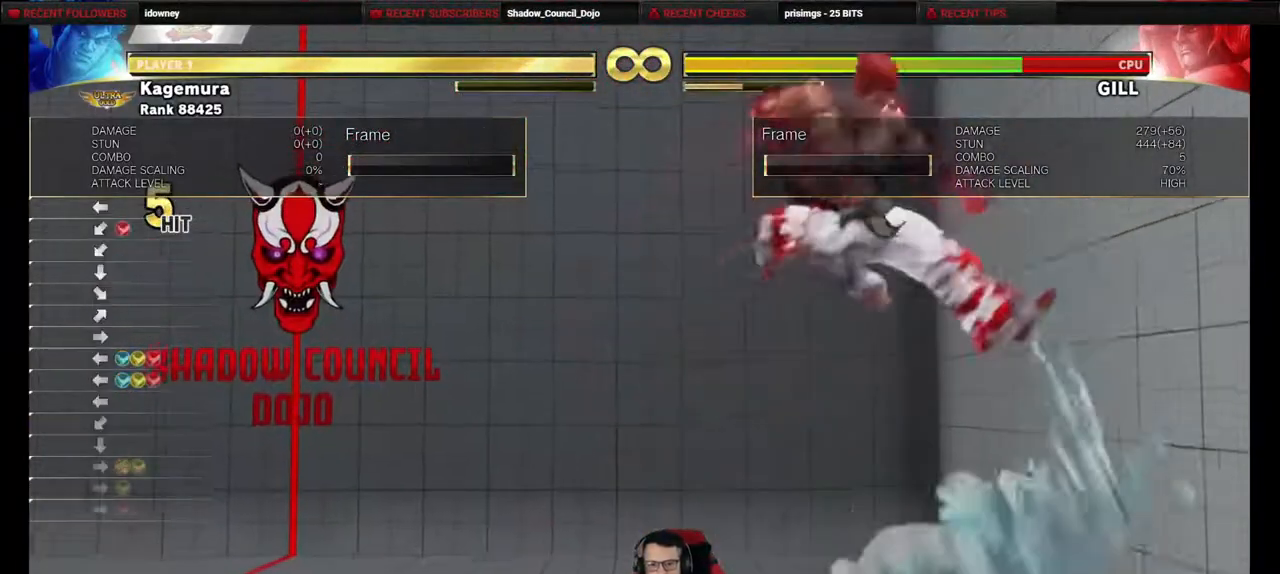
{"buttons": [], "events": [[17, "DPAD_RIGHT", "down"], [33, "R1", "down"], [33, "R2", "down"], [50, "R1", "up"], [67, "R1", "down"], [283, "R1", "up"], [300, "R2", "up"], [367, "DPAD_RIGHT", "up"]]}
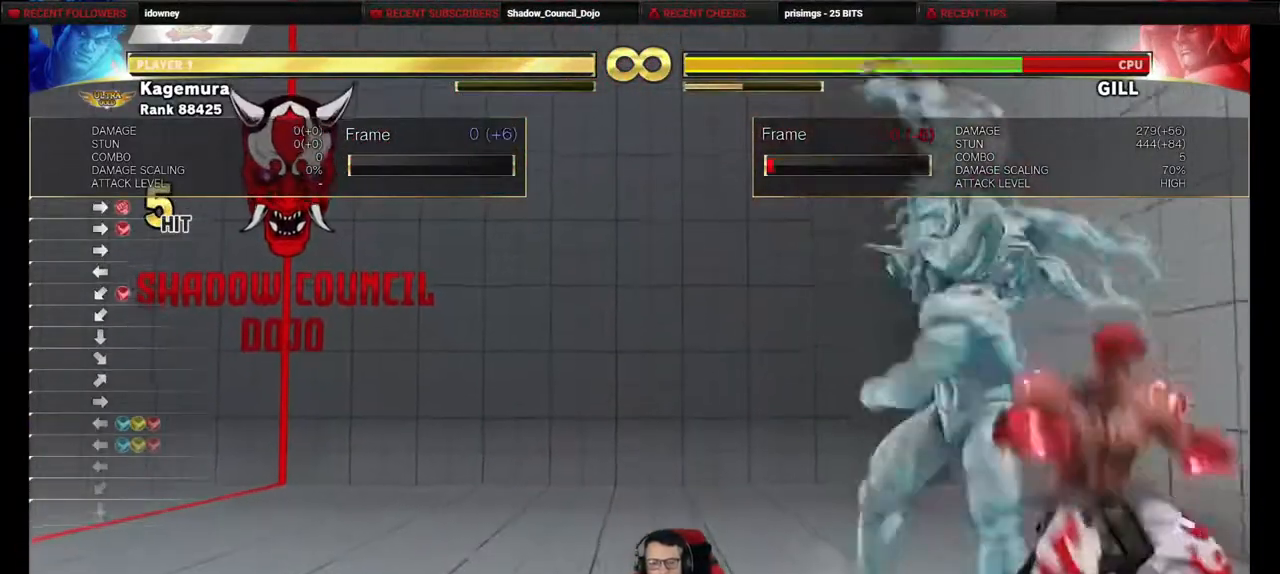
{"buttons": [], "events": []}
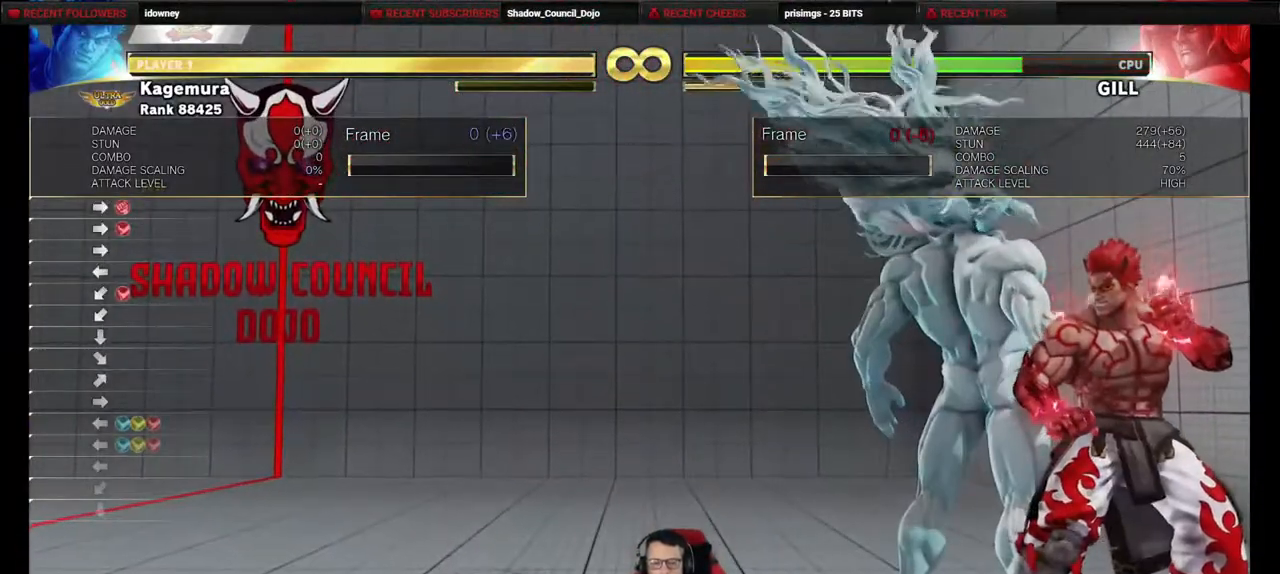
{"buttons": ["DPAD_LEFT"], "events": [[83, "DPAD_LEFT", "down"], [283, "R1", "down"], [383, "R1", "up"]]}
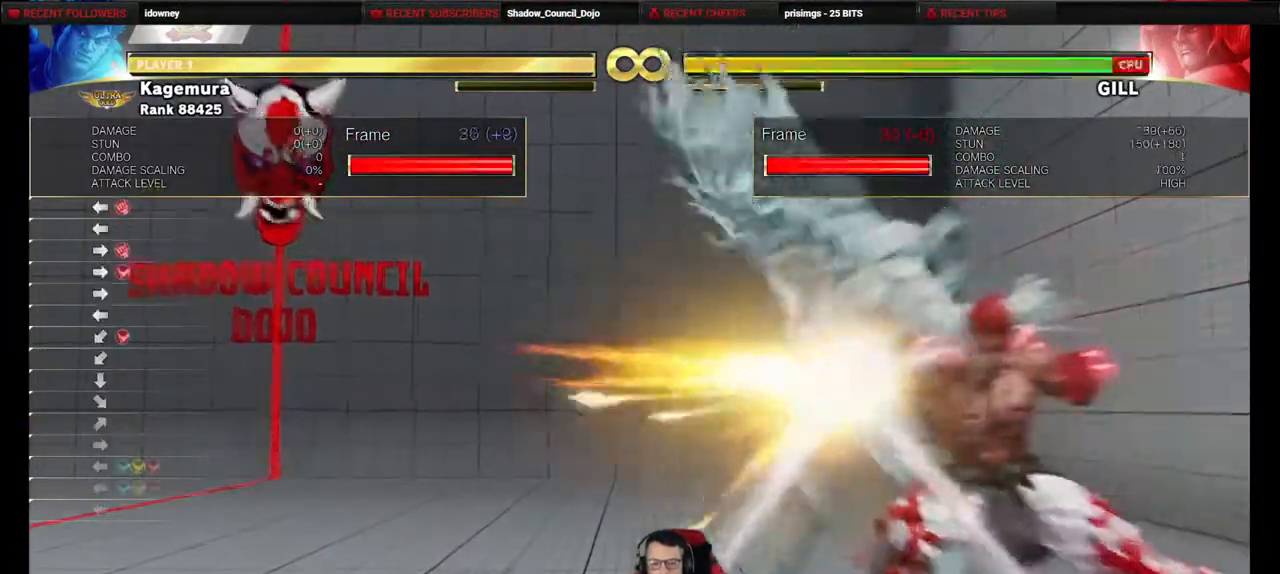
{"buttons": ["DPAD_LEFT"], "events": [[67, "R2", "down"], [383, "R2", "up"]]}
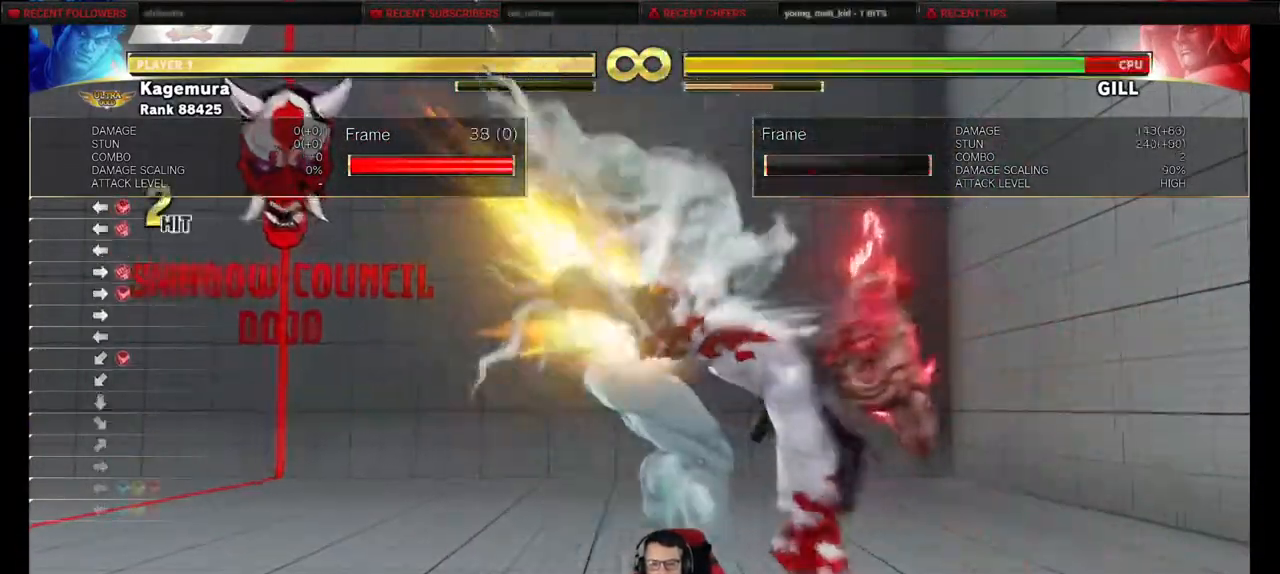
{"buttons": ["CIRCLE", "TRIANGLE", "DPAD_LEFT"], "events": [[100, "CIRCLE", "down"], [100, "TRIANGLE", "down"]]}
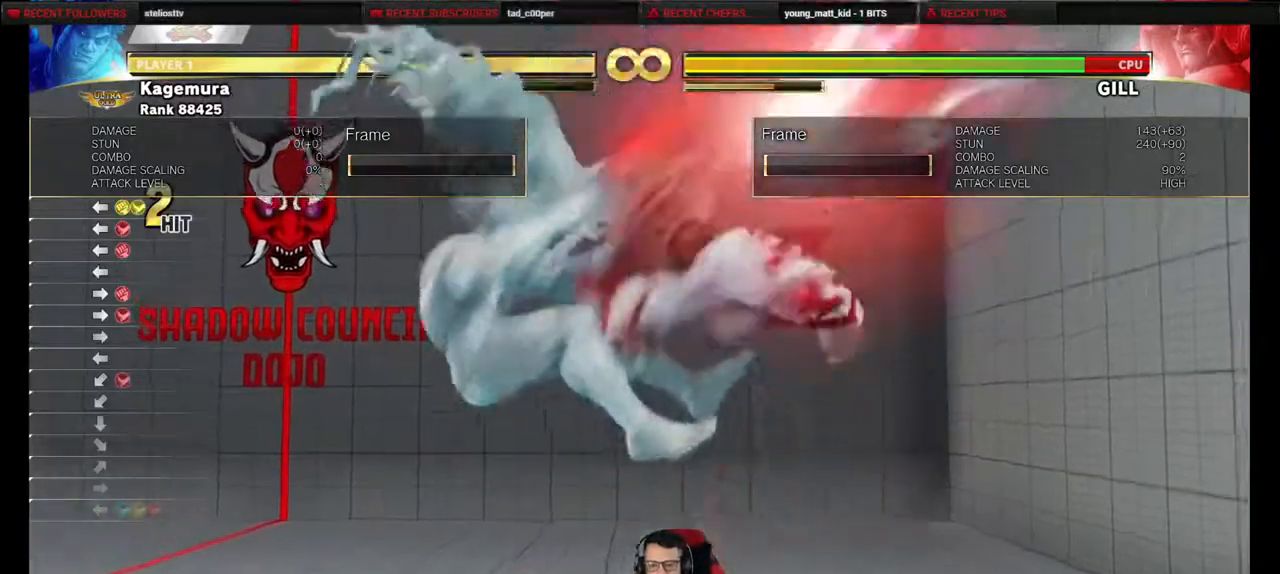
{"buttons": [], "events": [[367, "TRIANGLE", "up"], [433, "CIRCLE", "up"], [433, "DPAD_LEFT", "up"]]}
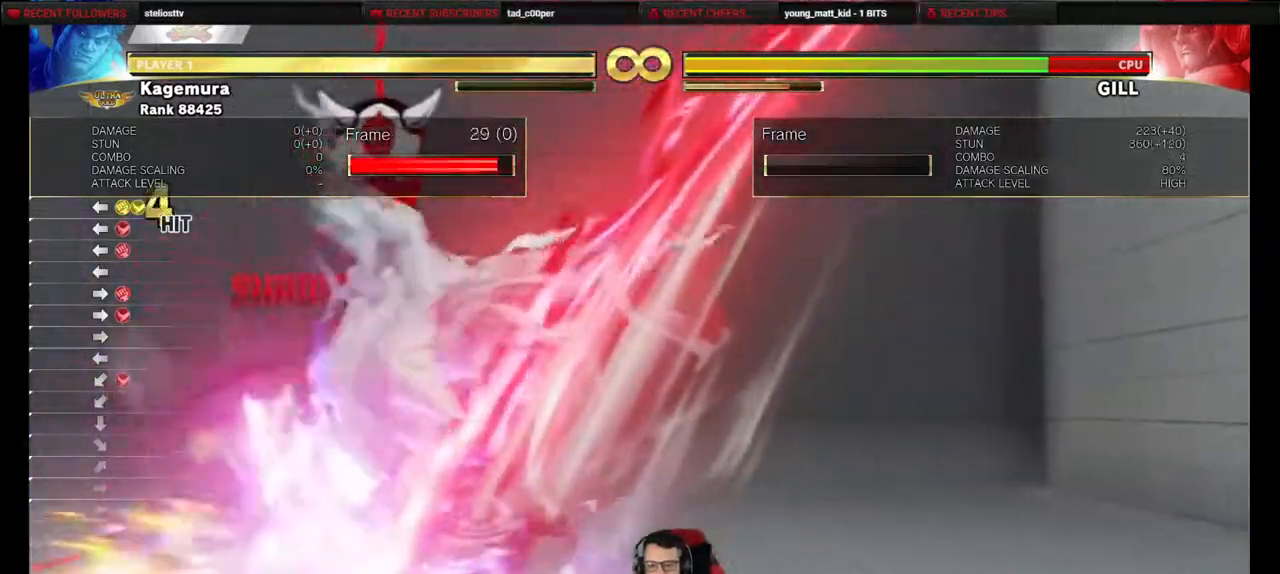
{"buttons": ["L2", "DPAD_RIGHT"], "events": [[333, "DPAD_DOWN", "down"], [400, "DPAD_RIGHT", "down"], [417, "DPAD_DOWN", "up"], [483, "L2", "down"]]}
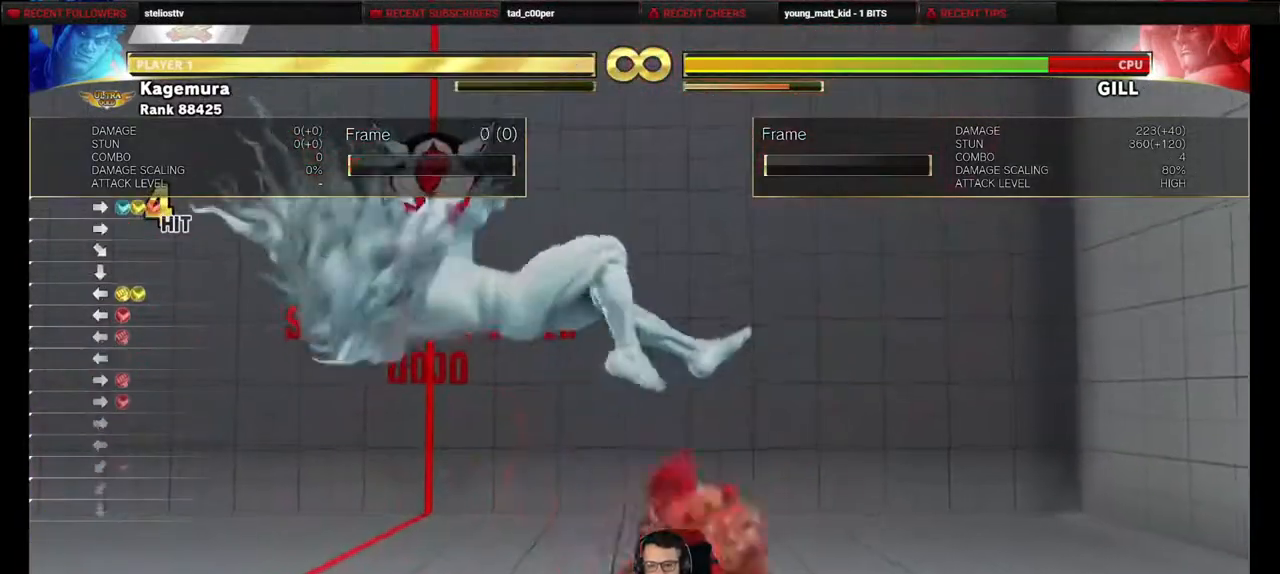
{"buttons": ["DPAD_UP", "DPAD_LEFT"], "events": [[17, "DPAD_LEFT", "down"], [17, "DPAD_RIGHT", "up"], [17, "L2", "up"], [183, "DPAD_UP", "down"]]}
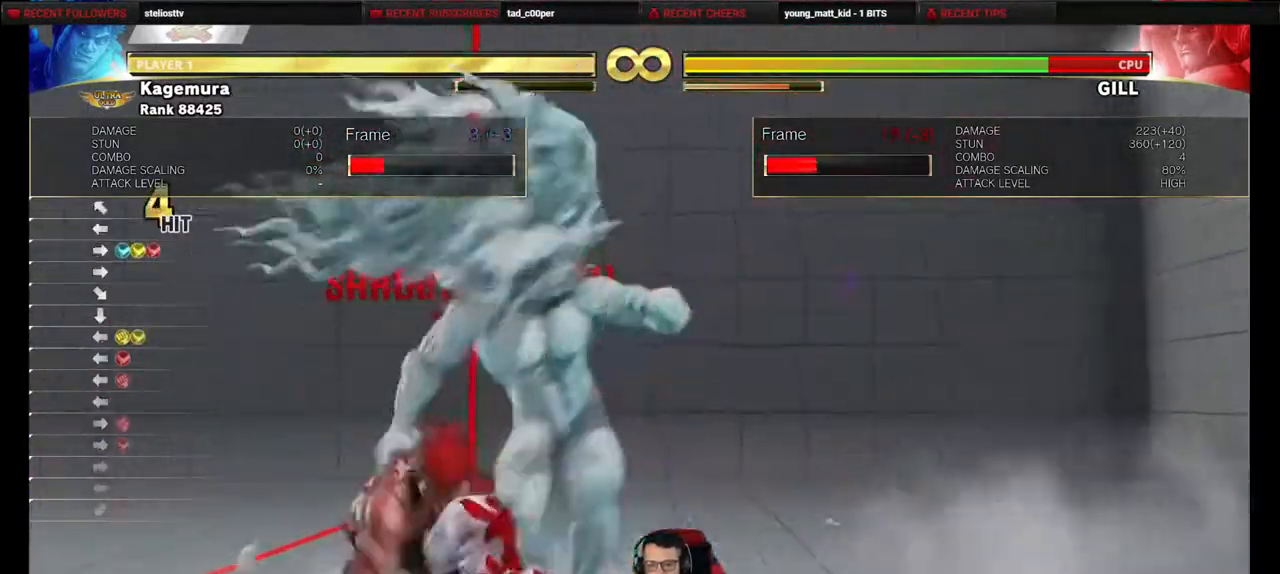
{"buttons": ["R2", "DPAD_RIGHT"], "events": [[267, "DPAD_DOWN", "down"], [267, "DPAD_LEFT", "up"], [267, "DPAD_UP", "up"], [283, "DPAD_RIGHT", "down"], [317, "DPAD_DOWN", "up"], [333, "R2", "down"]]}
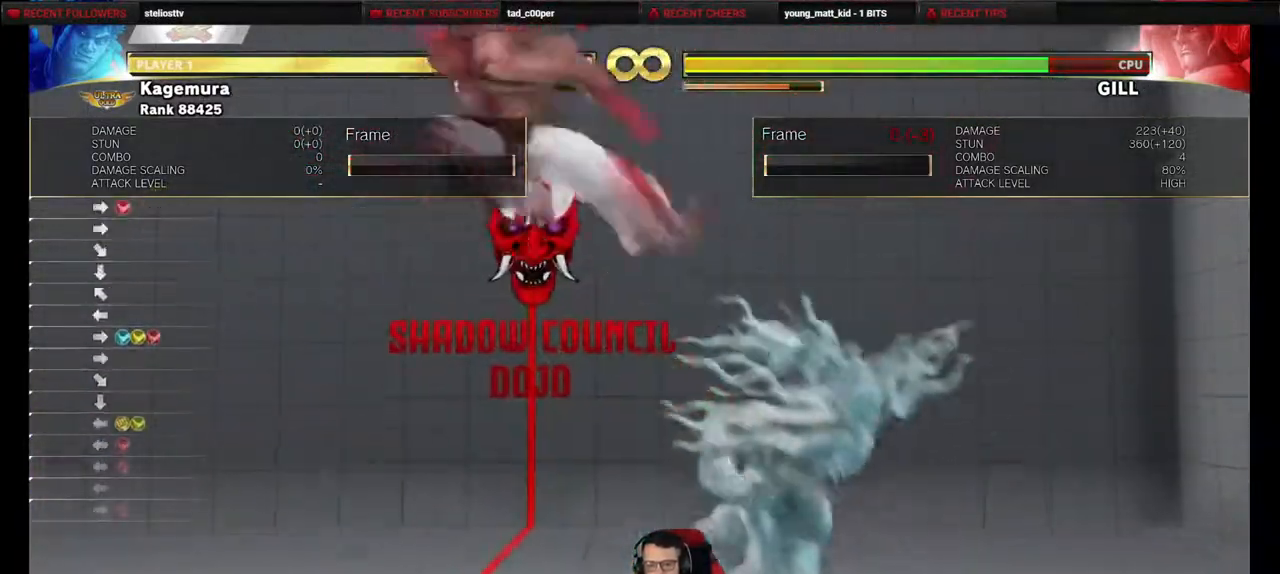
{"buttons": ["DPAD_UP", "DPAD_RIGHT"], "events": [[300, "R2", "up"], [483, "DPAD_UP", "down"]]}
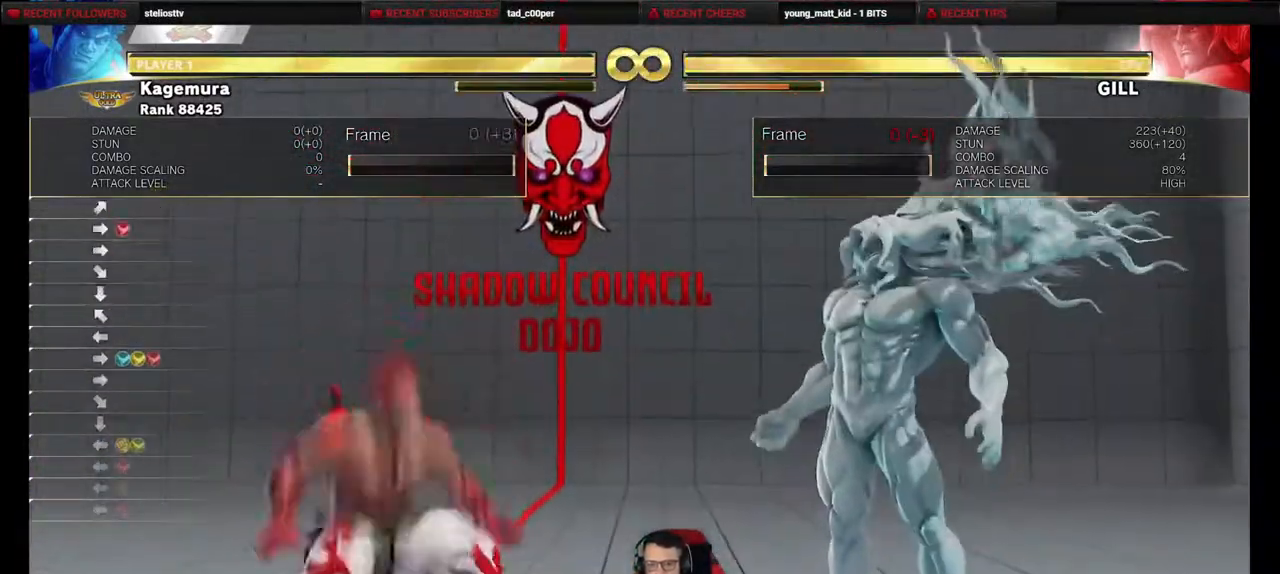
{"buttons": ["R2", "DPAD_LEFT"], "events": [[17, "DPAD_DOWN", "down"], [17, "DPAD_RIGHT", "up"], [17, "DPAD_UP", "up"], [50, "DPAD_LEFT", "down"], [83, "DPAD_DOWN", "up"], [83, "R2", "down"]]}
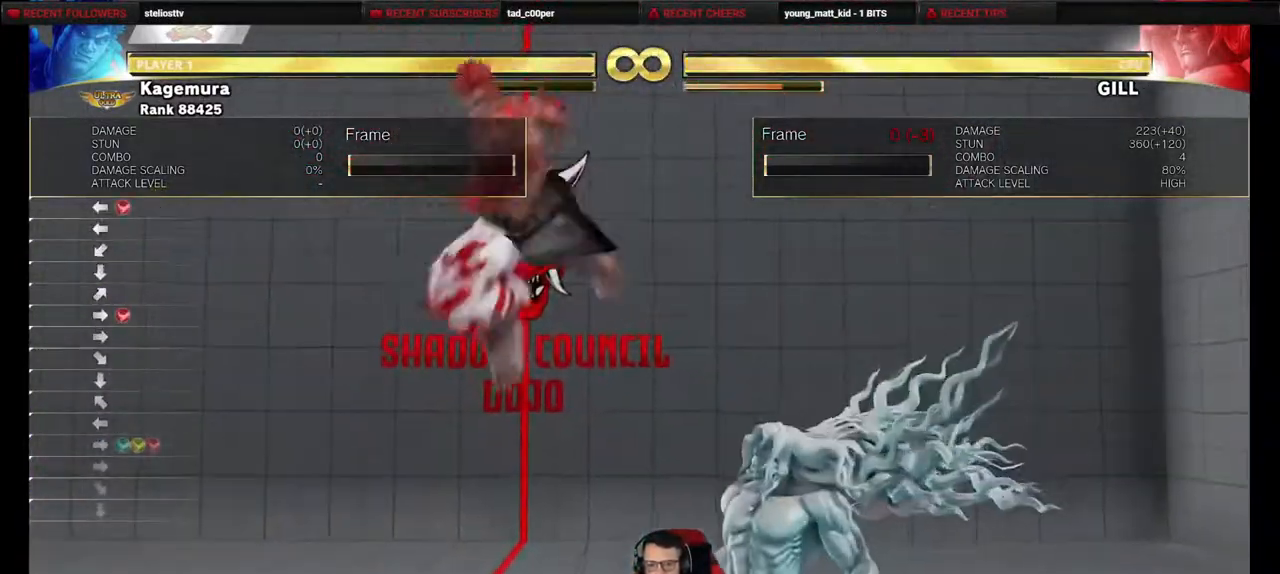
{"buttons": [], "events": [[317, "R2", "up"], [350, "DPAD_LEFT", "up"]]}
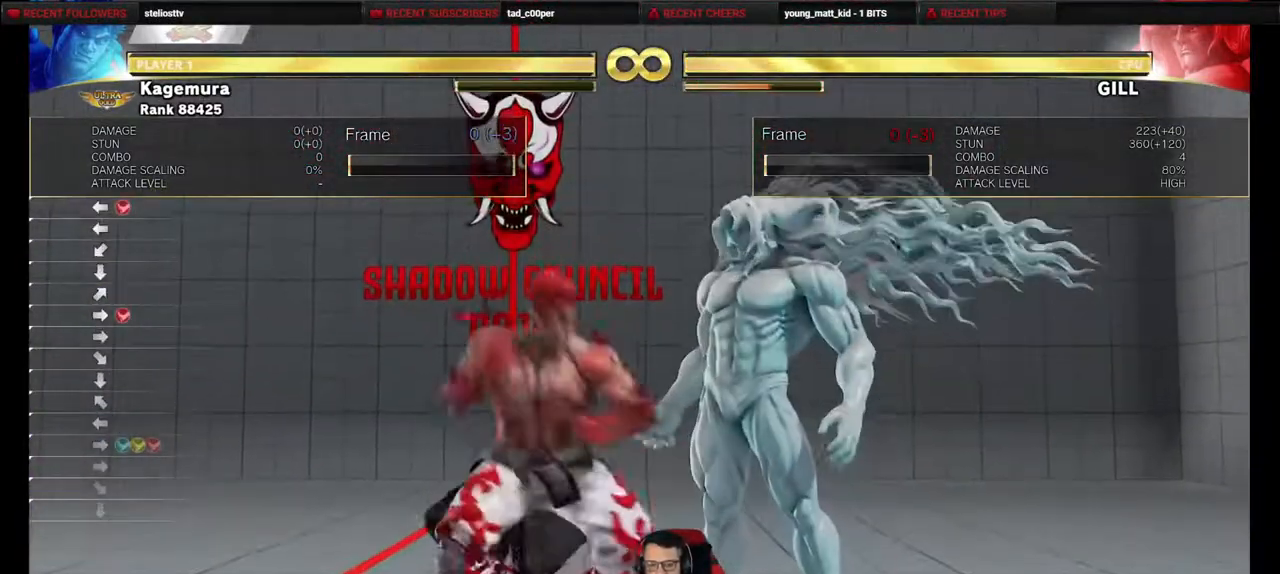
{"buttons": ["DPAD_UP", "DPAD_RIGHT"], "events": [[50, "DPAD_RIGHT", "down"], [167, "DPAD_UP", "down"]]}
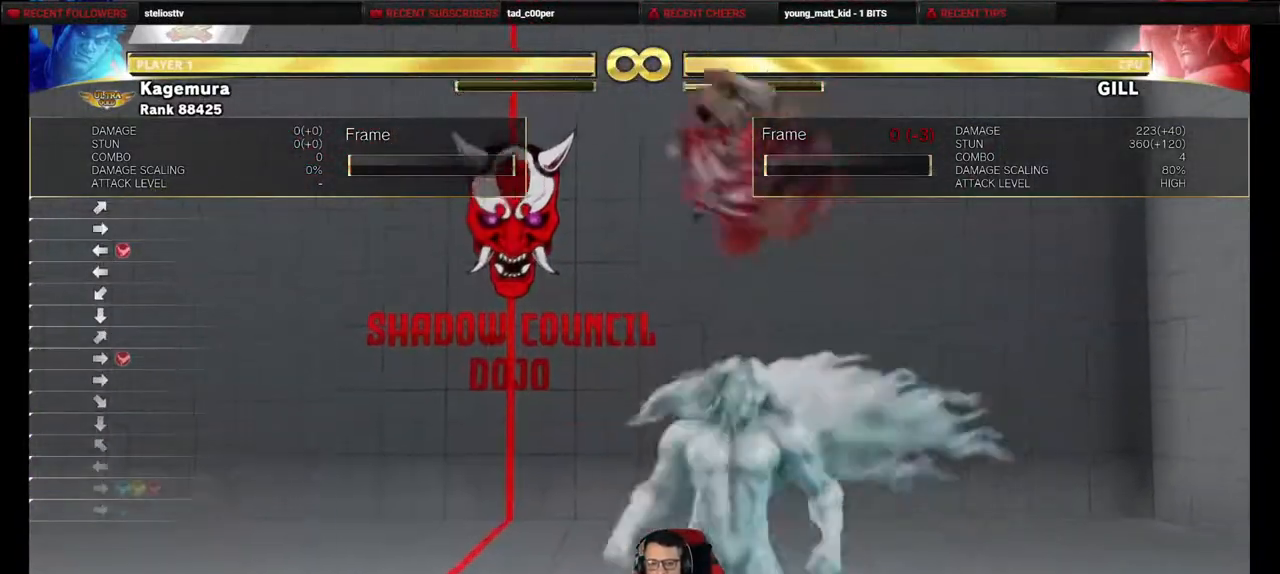
{"buttons": ["DPAD_LEFT"], "events": [[33, "DPAD_RIGHT", "up"], [67, "DPAD_UP", "up"], [133, "DPAD_LEFT", "down"]]}
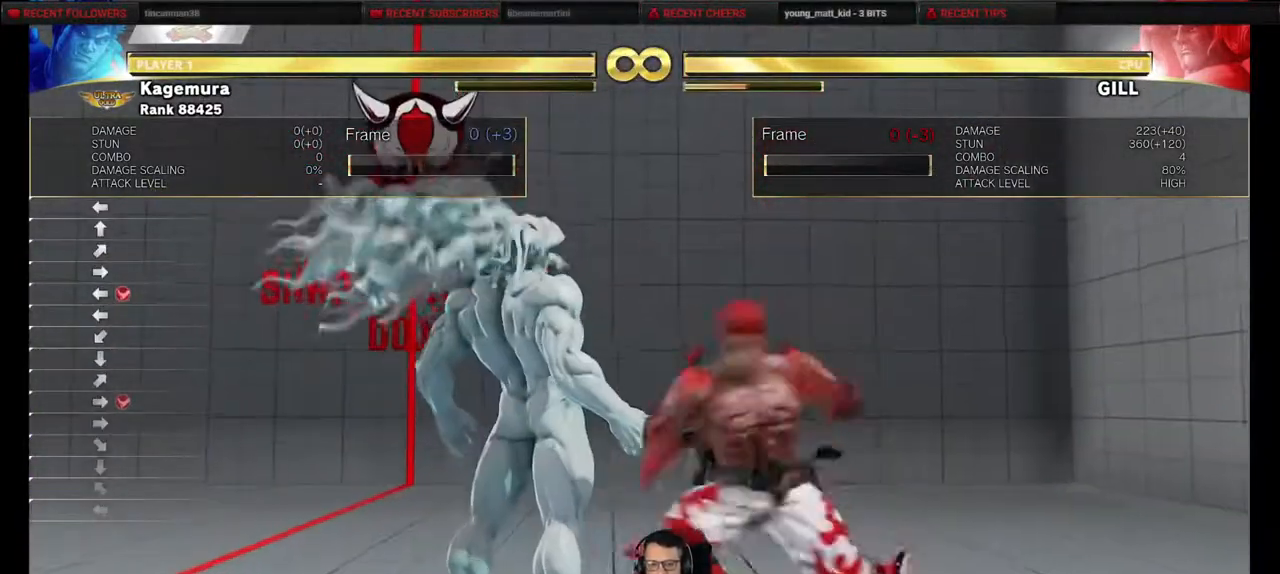
{"buttons": ["R2", "DPAD_RIGHT"], "events": [[33, "DPAD_UP", "down"], [50, "DPAD_DOWN", "down"], [50, "DPAD_UP", "up"], [83, "DPAD_LEFT", "up"], [100, "DPAD_RIGHT", "down"], [117, "DPAD_DOWN", "up"], [150, "R2", "down"]]}
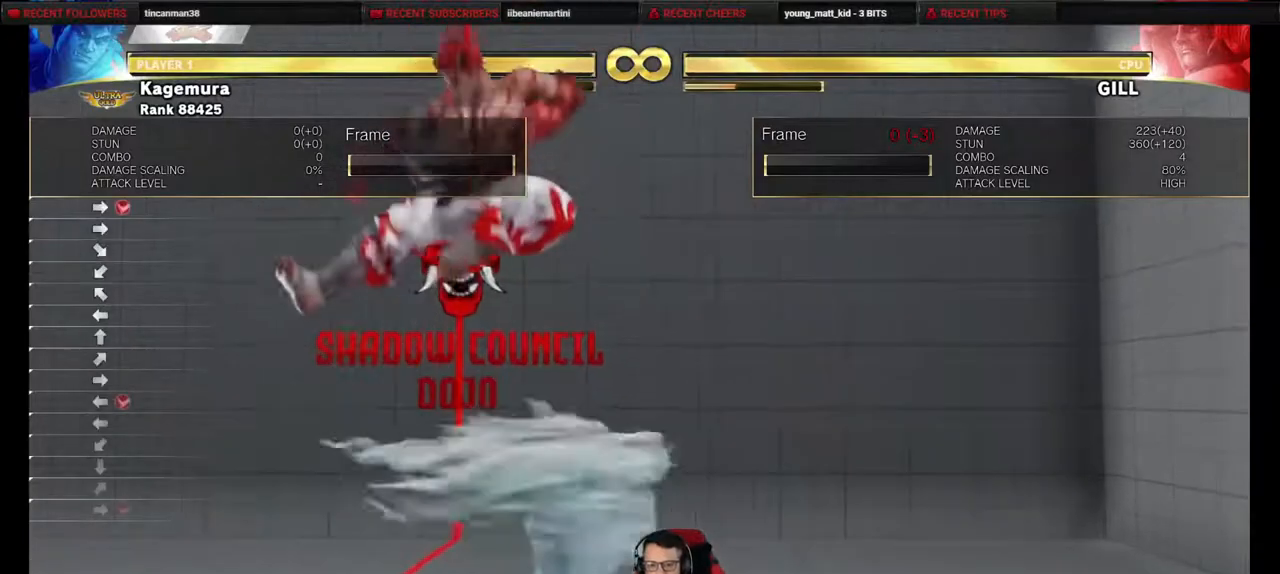
{"buttons": ["R2", "DPAD_LEFT"], "events": [[167, "R2", "up"], [350, "DPAD_UP", "down"], [400, "DPAD_DOWN", "down"], [400, "DPAD_RIGHT", "up"], [400, "DPAD_UP", "up"], [433, "DPAD_LEFT", "down"], [467, "DPAD_DOWN", "up"], [483, "R2", "down"]]}
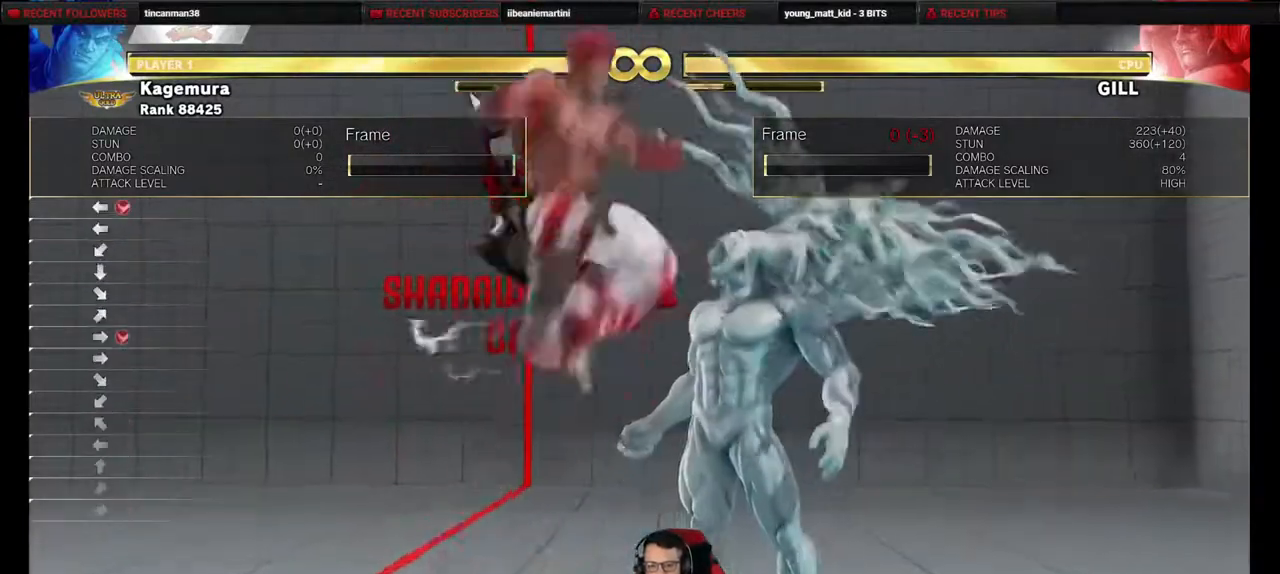
{"buttons": ["R2", "DPAD_LEFT"], "events": []}
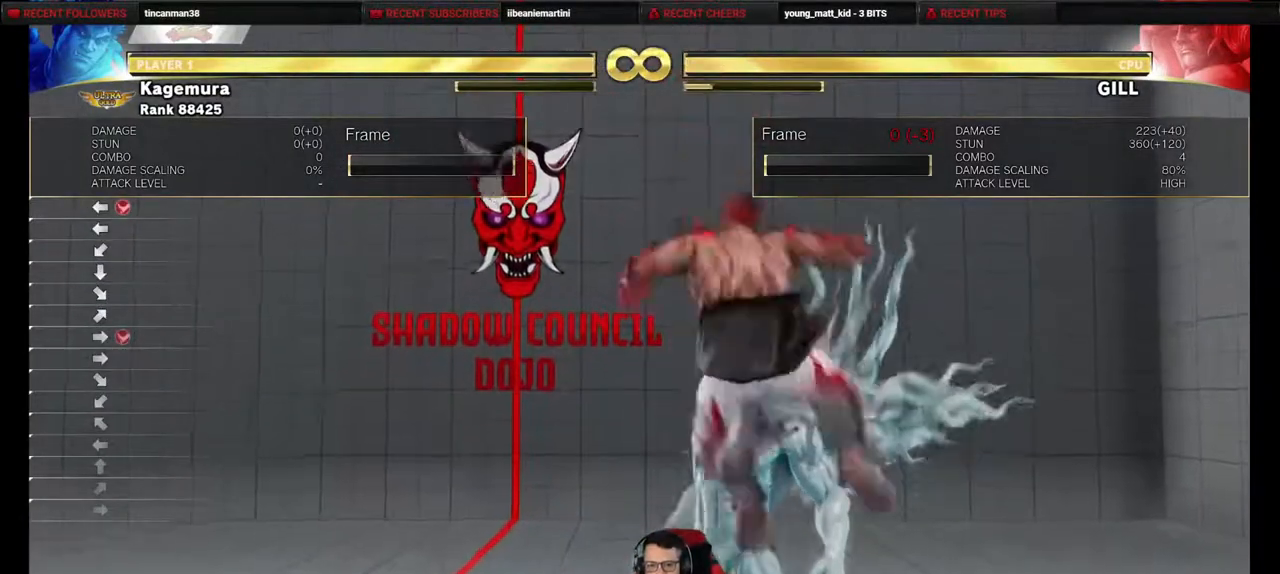
{"buttons": [], "events": [[33, "R2", "up"], [283, "DPAD_UP", "down"], [367, "DPAD_DOWN", "down"], [367, "DPAD_UP", "up"], [383, "DPAD_LEFT", "up"], [433, "DPAD_DOWN", "up"]]}
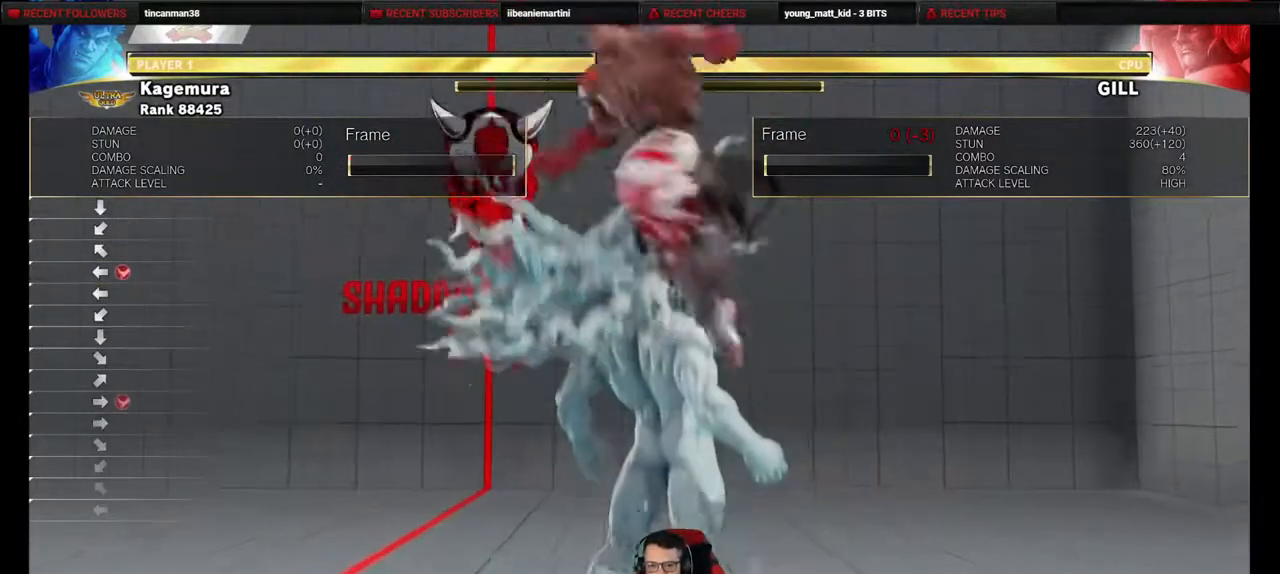
{"buttons": ["DPAD_RIGHT"], "events": [[333, "DPAD_RIGHT", "down"]]}